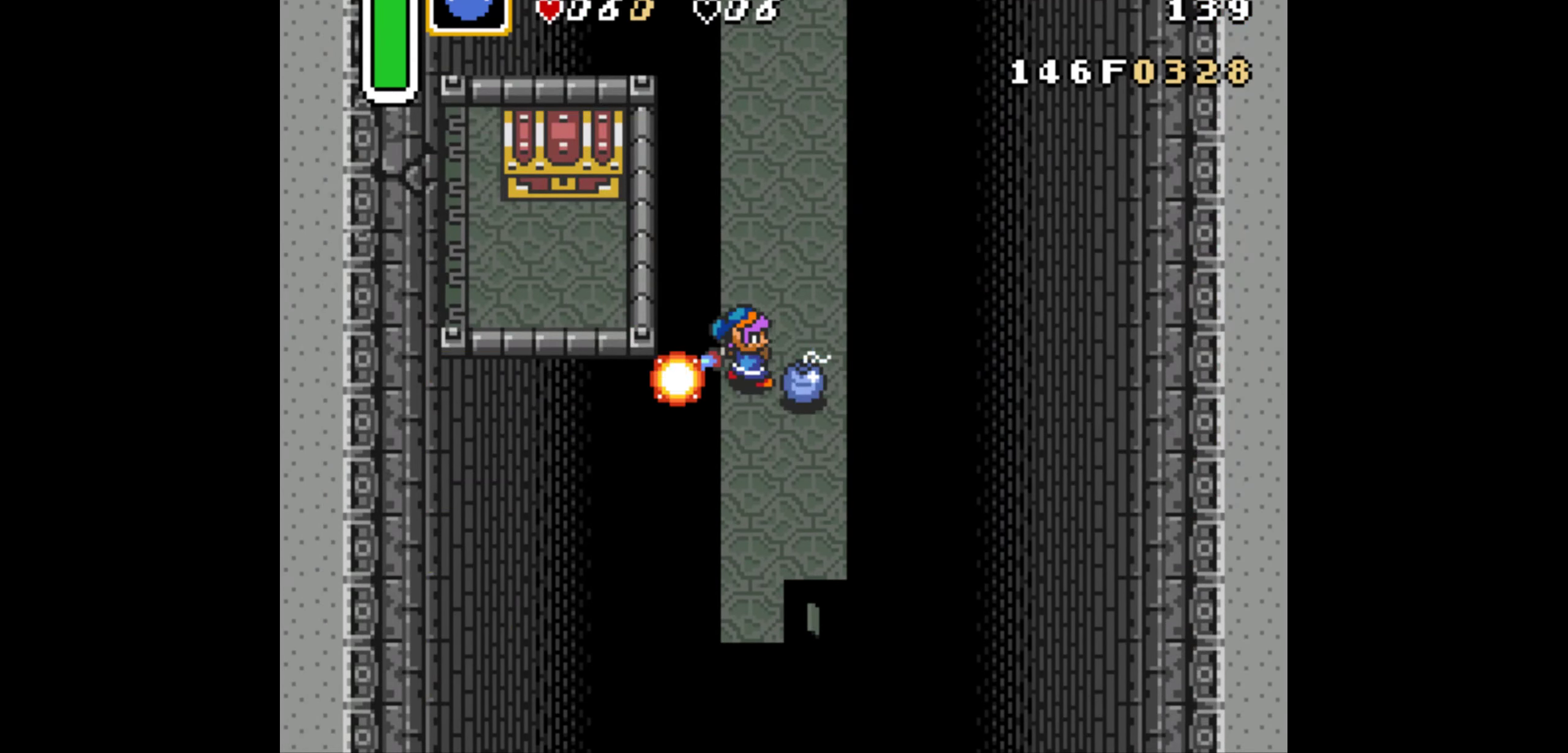
Gameplay with a controller (Nintendo layout); each line is a JSON object with the inputs held at the frame after it. "events" lists button and stick changes between this image and that frame as [ms after this image, input, new state], when the widget could be followed in between. Not read: L3 R3.
{"buttons": [], "events": []}
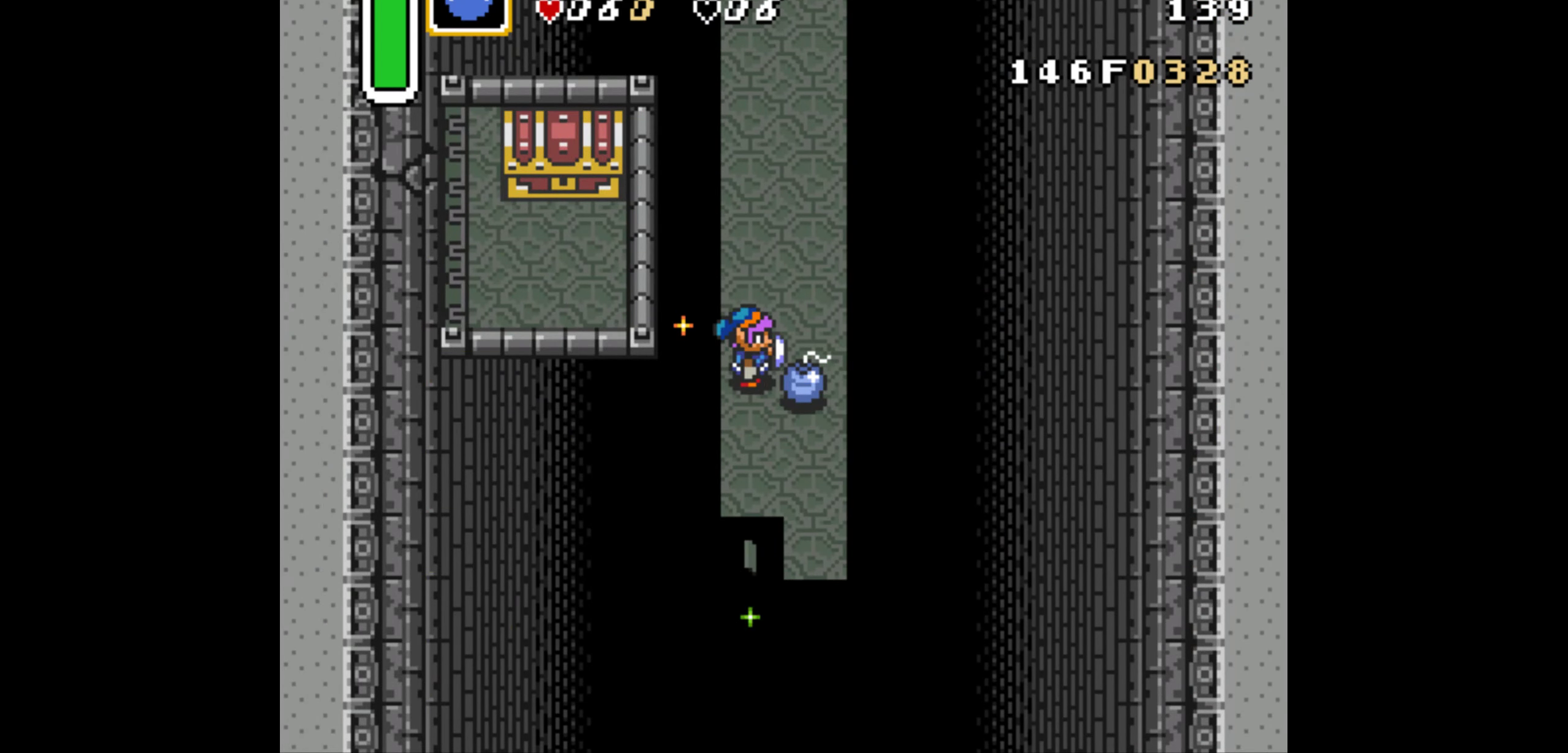
{"buttons": [], "events": []}
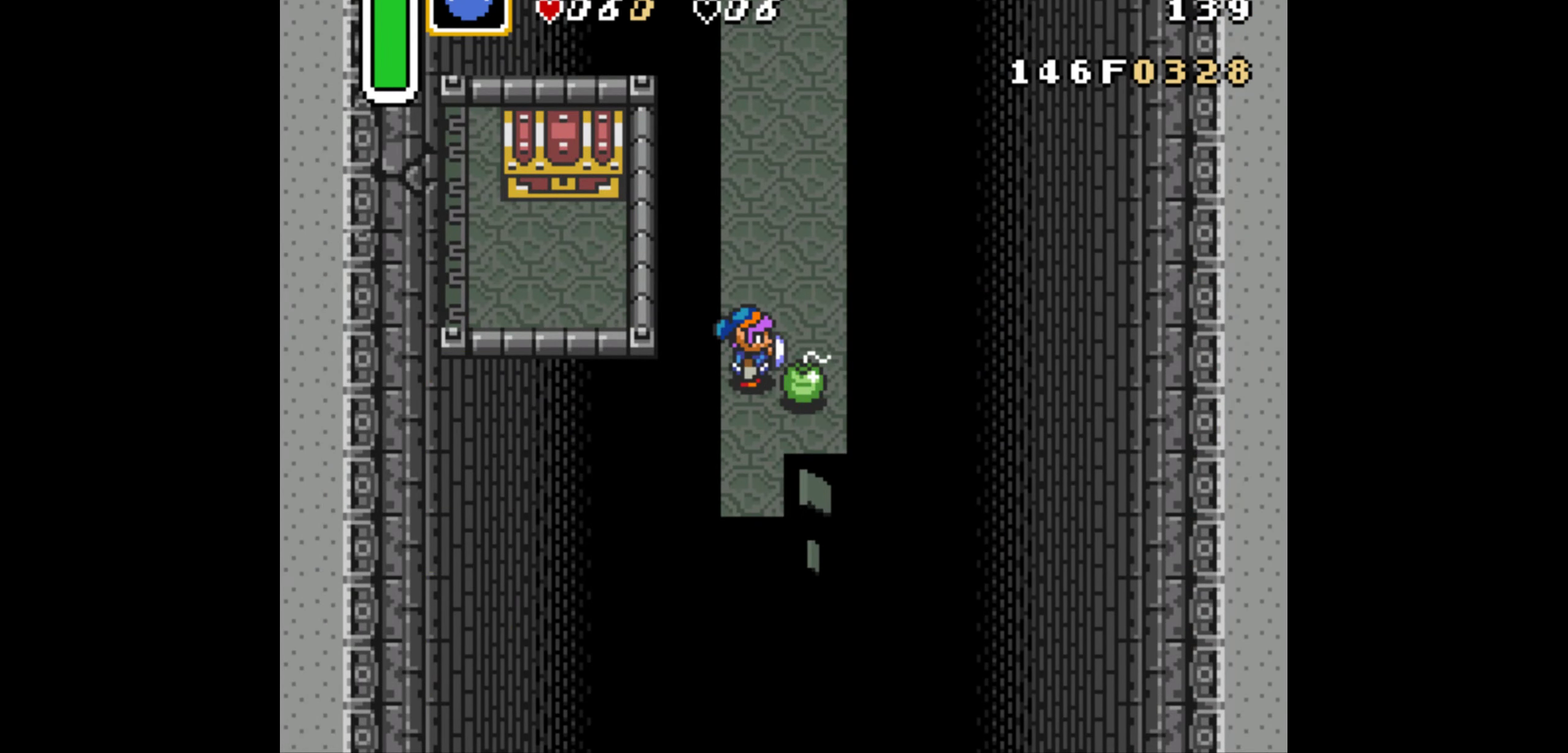
{"buttons": ["DPAD_UP"], "events": [[400, "DPAD_UP", "down"]]}
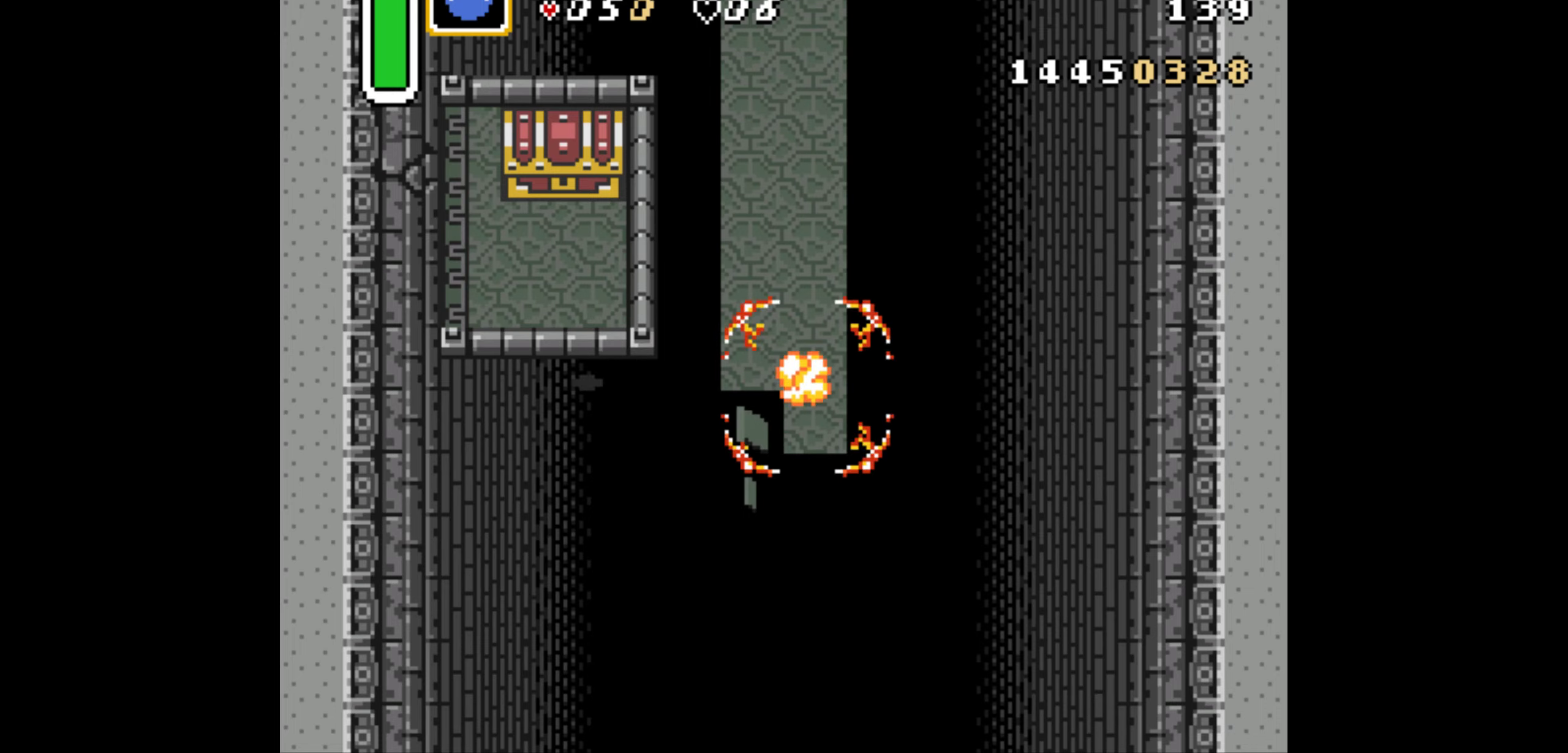
{"buttons": [], "events": [[383, "Y", "down"], [450, "DPAD_UP", "up"], [450, "Y", "up"]]}
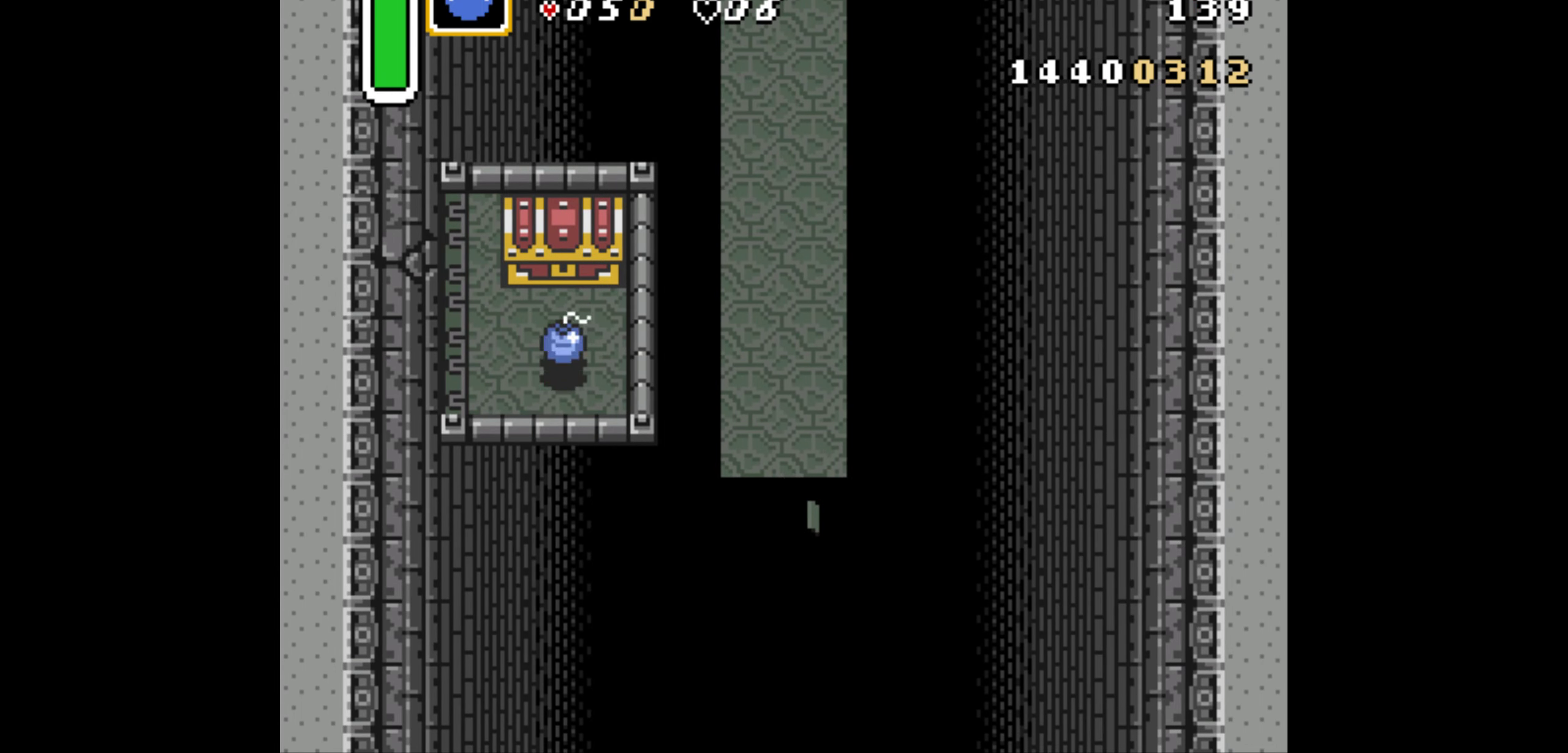
{"buttons": ["DPAD_LEFT"], "events": [[50, "A", "down"], [83, "DPAD_LEFT", "down"], [116, "A", "up"]]}
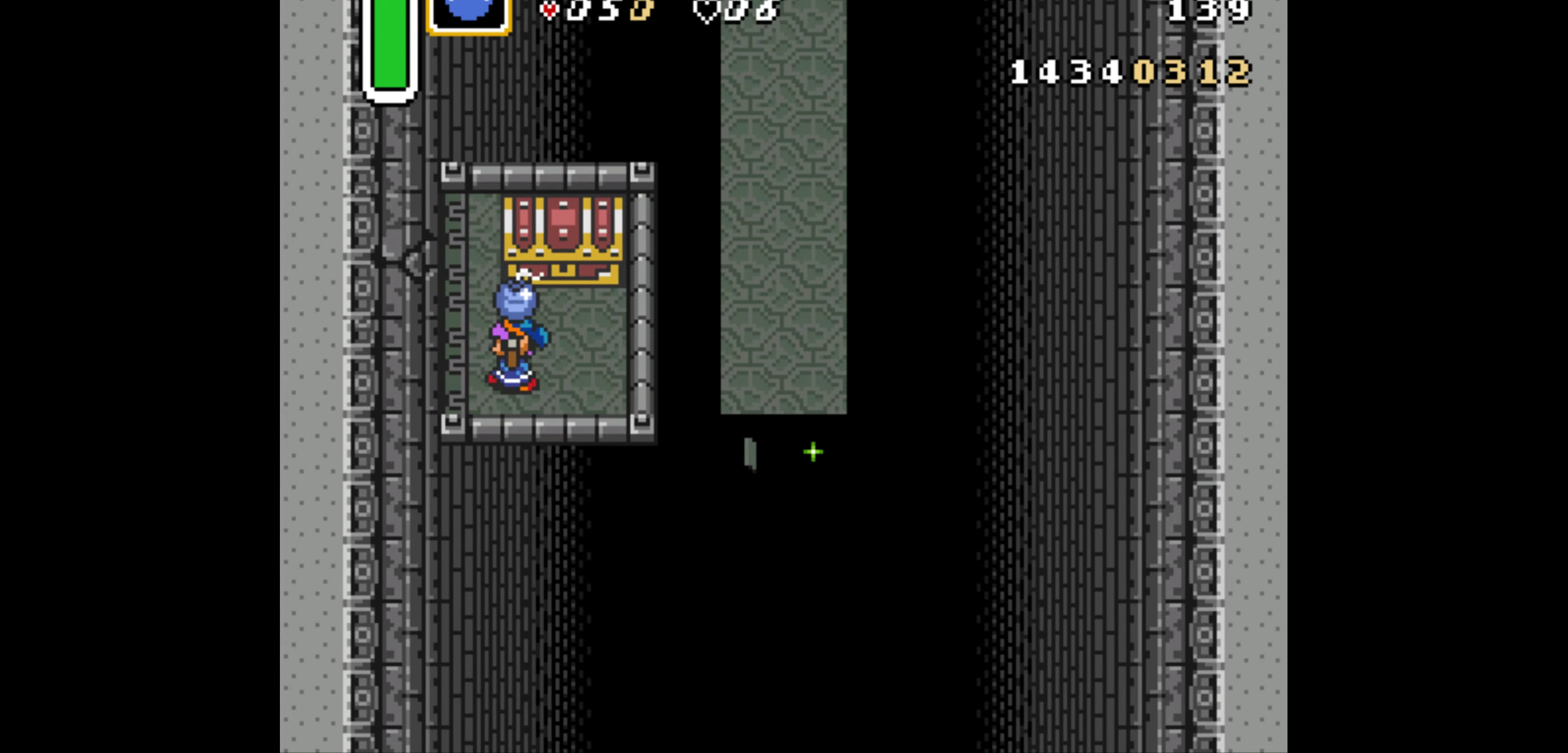
{"buttons": ["DPAD_RIGHT"], "events": [[166, "DPAD_UP", "down"], [200, "DPAD_LEFT", "up"], [300, "A", "down"], [350, "DPAD_UP", "up"], [366, "A", "up"], [500, "DPAD_RIGHT", "down"]]}
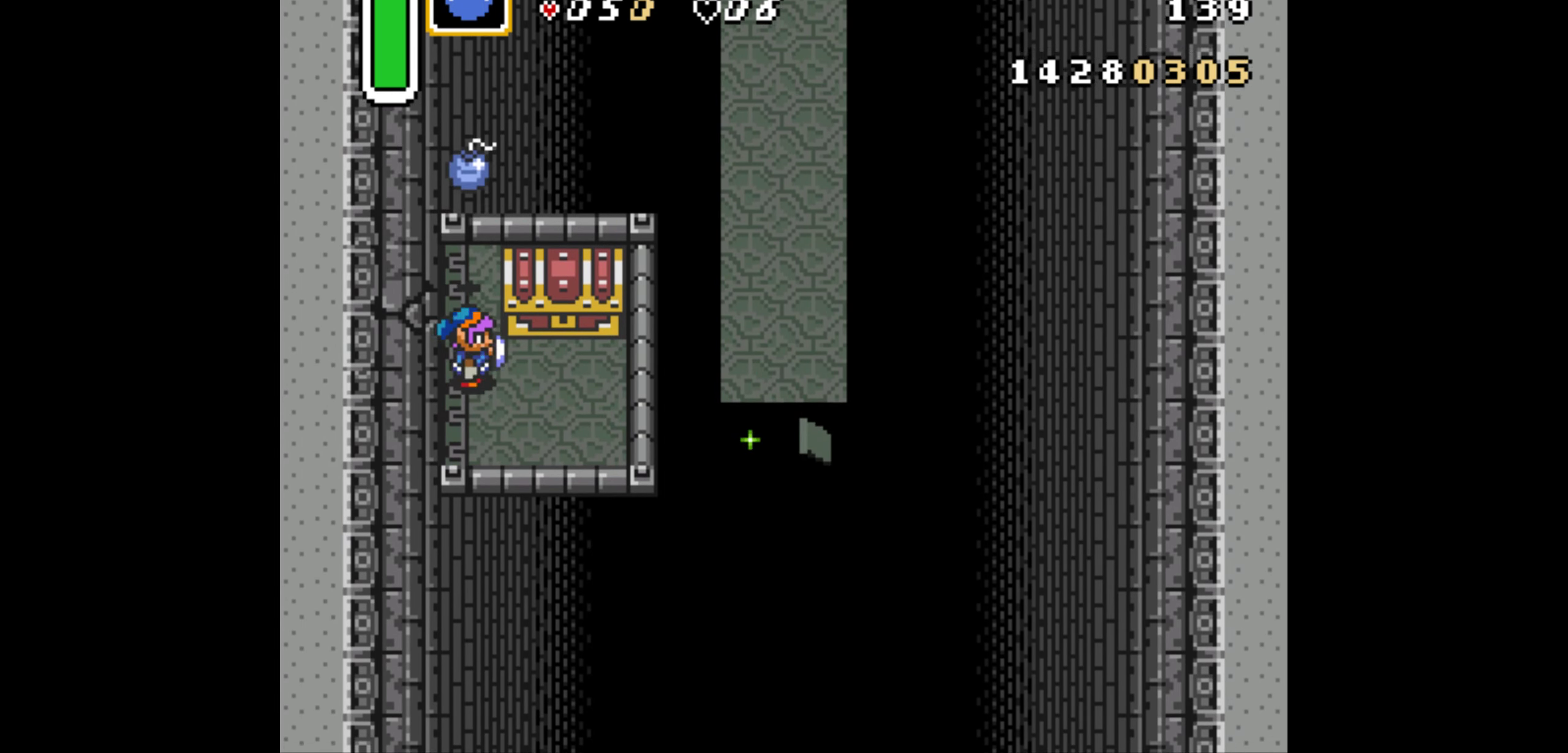
{"buttons": ["DPAD_UP"], "events": [[400, "DPAD_UP", "down"], [466, "DPAD_RIGHT", "up"]]}
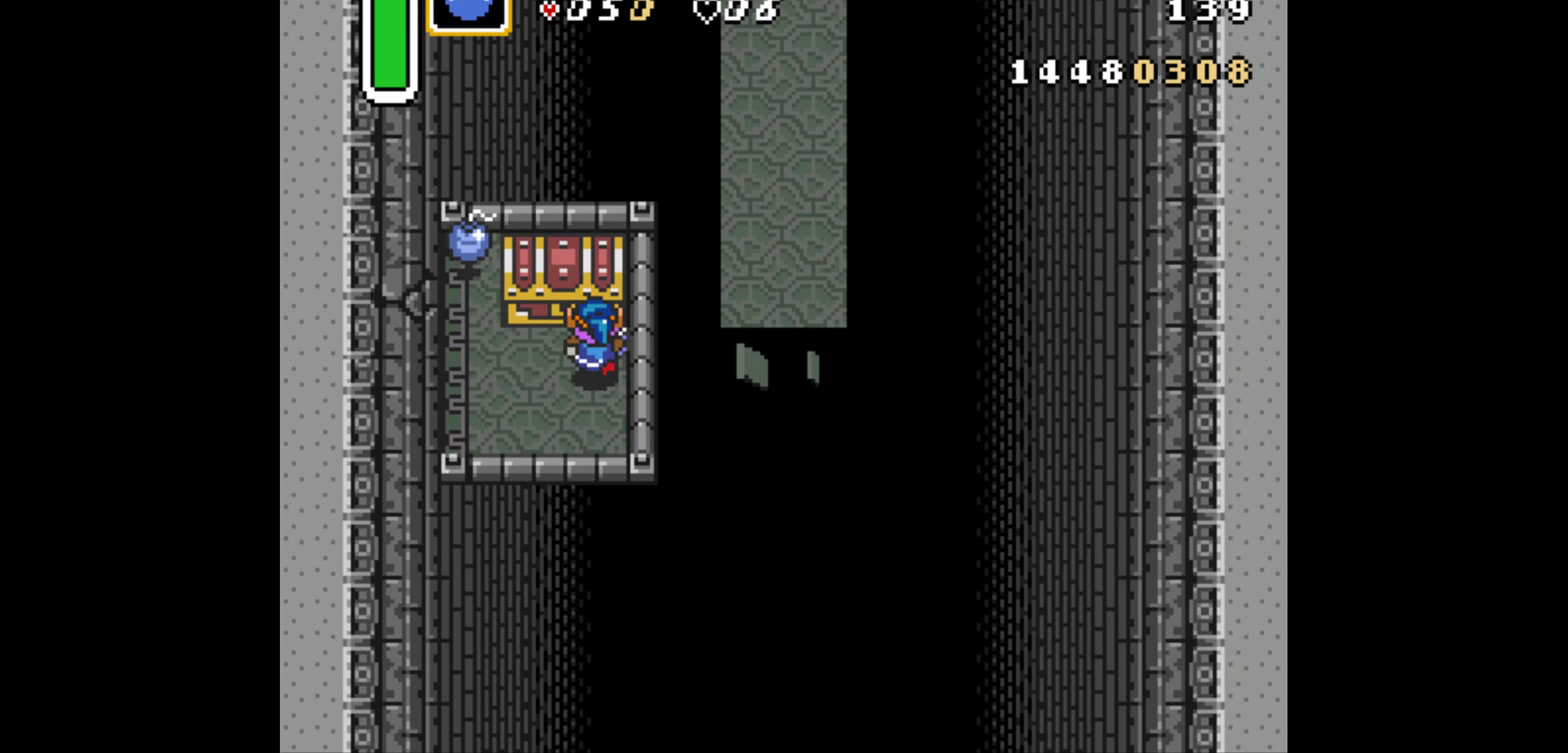
{"buttons": ["Y"], "events": [[116, "A", "down"], [150, "A", "up"], [150, "DPAD_UP", "up"], [250, "A", "down"], [266, "A", "up"], [466, "Y", "down"]]}
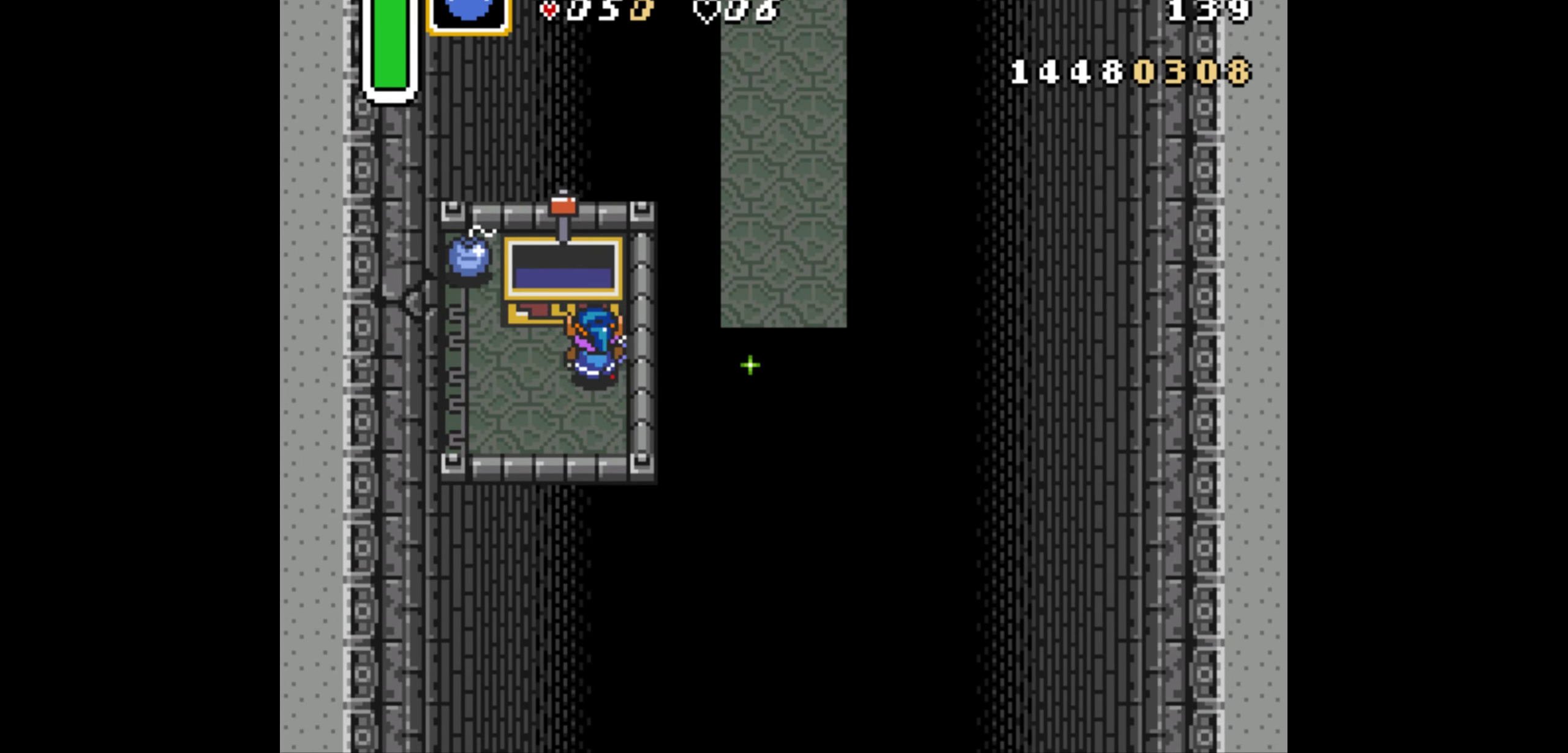
{"buttons": [], "events": [[50, "Y", "up"], [100, "Y", "down"], [166, "Y", "up"], [250, "Y", "down"], [300, "Y", "up"]]}
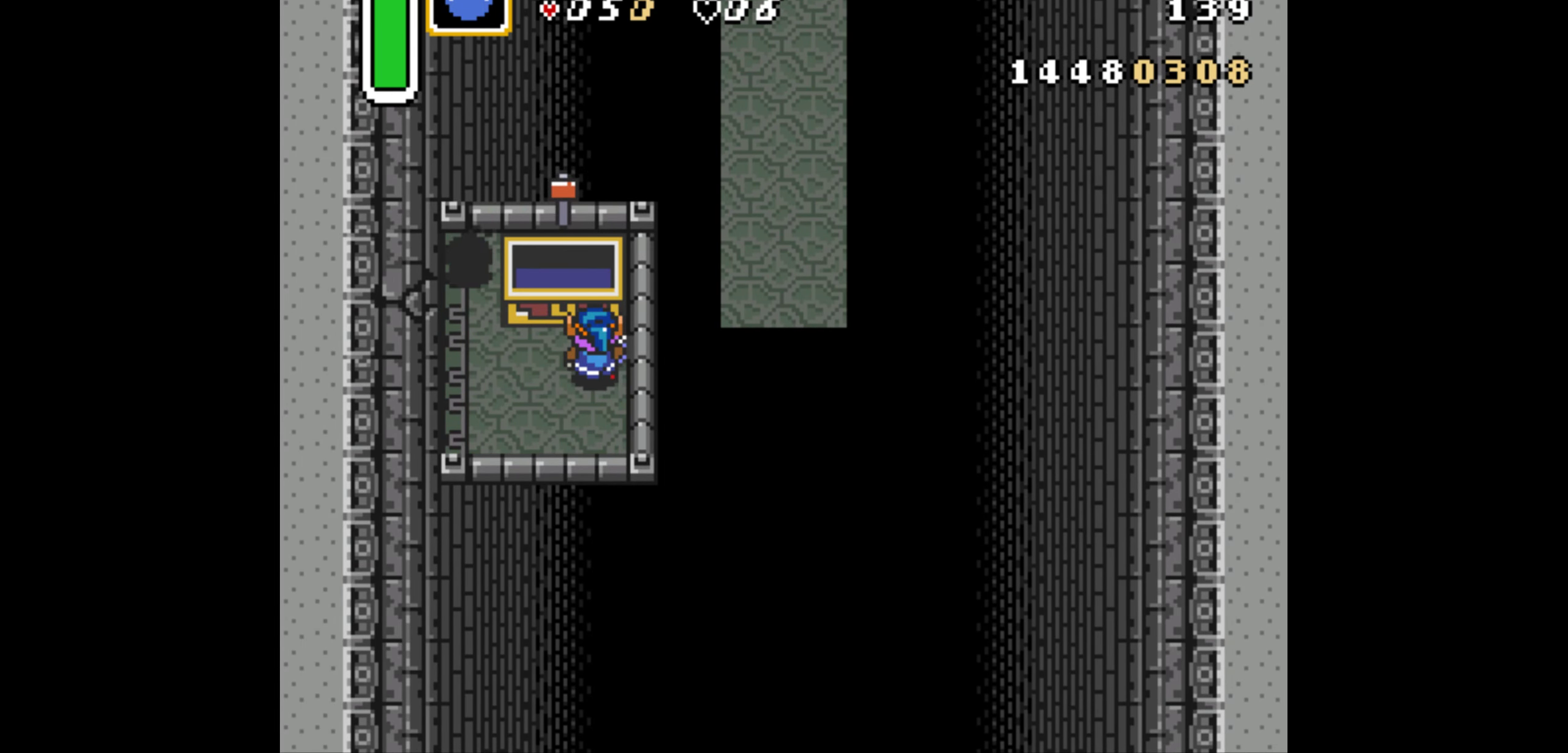
{"buttons": [], "events": []}
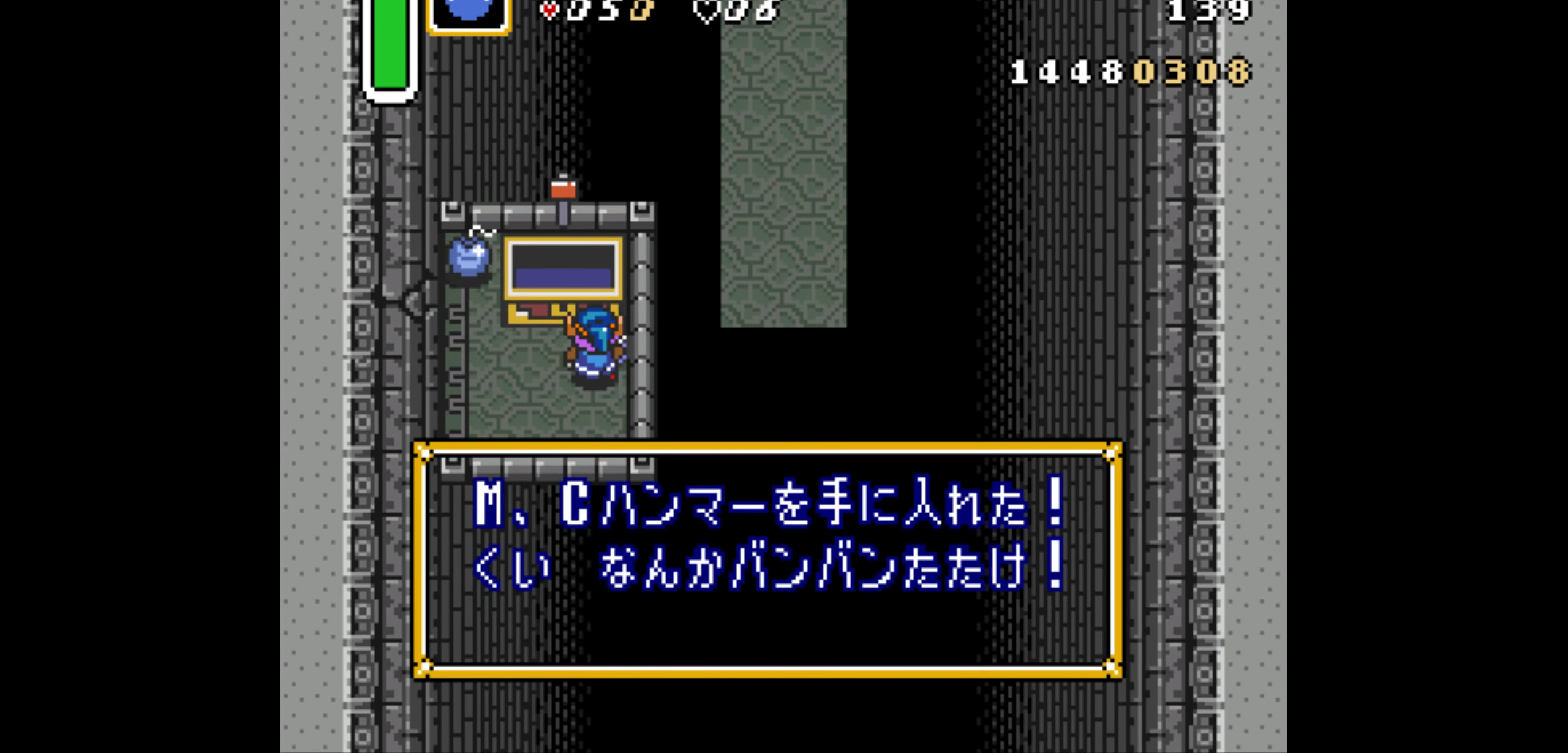
{"buttons": [], "events": [[166, "A", "down"], [200, "A", "up"], [266, "A", "down"], [333, "A", "up"], [400, "A", "down"], [450, "A", "up"]]}
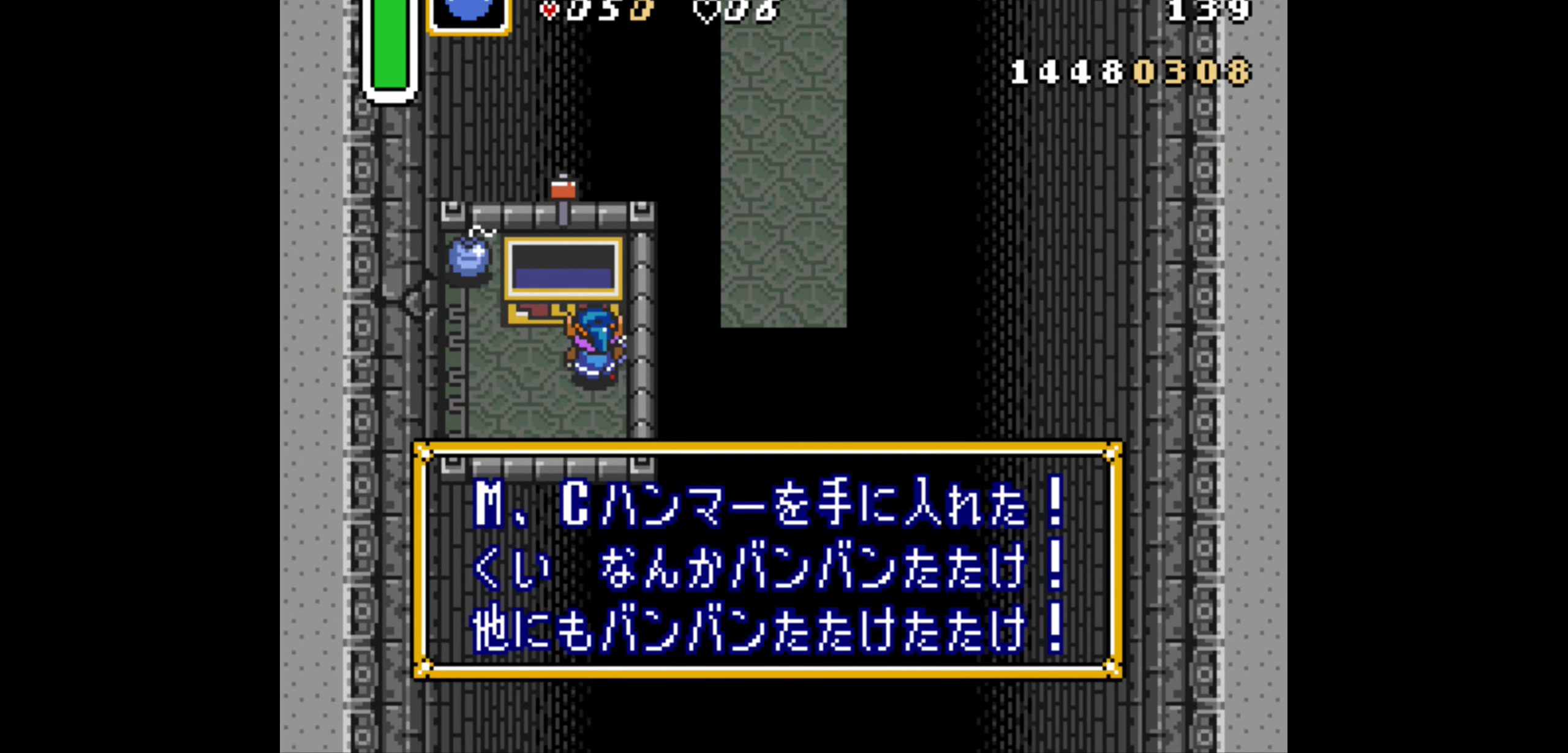
{"buttons": [], "events": [[66, "A", "down"], [100, "A", "up"], [200, "A", "down"], [250, "A", "up"], [316, "A", "down"], [416, "A", "up"]]}
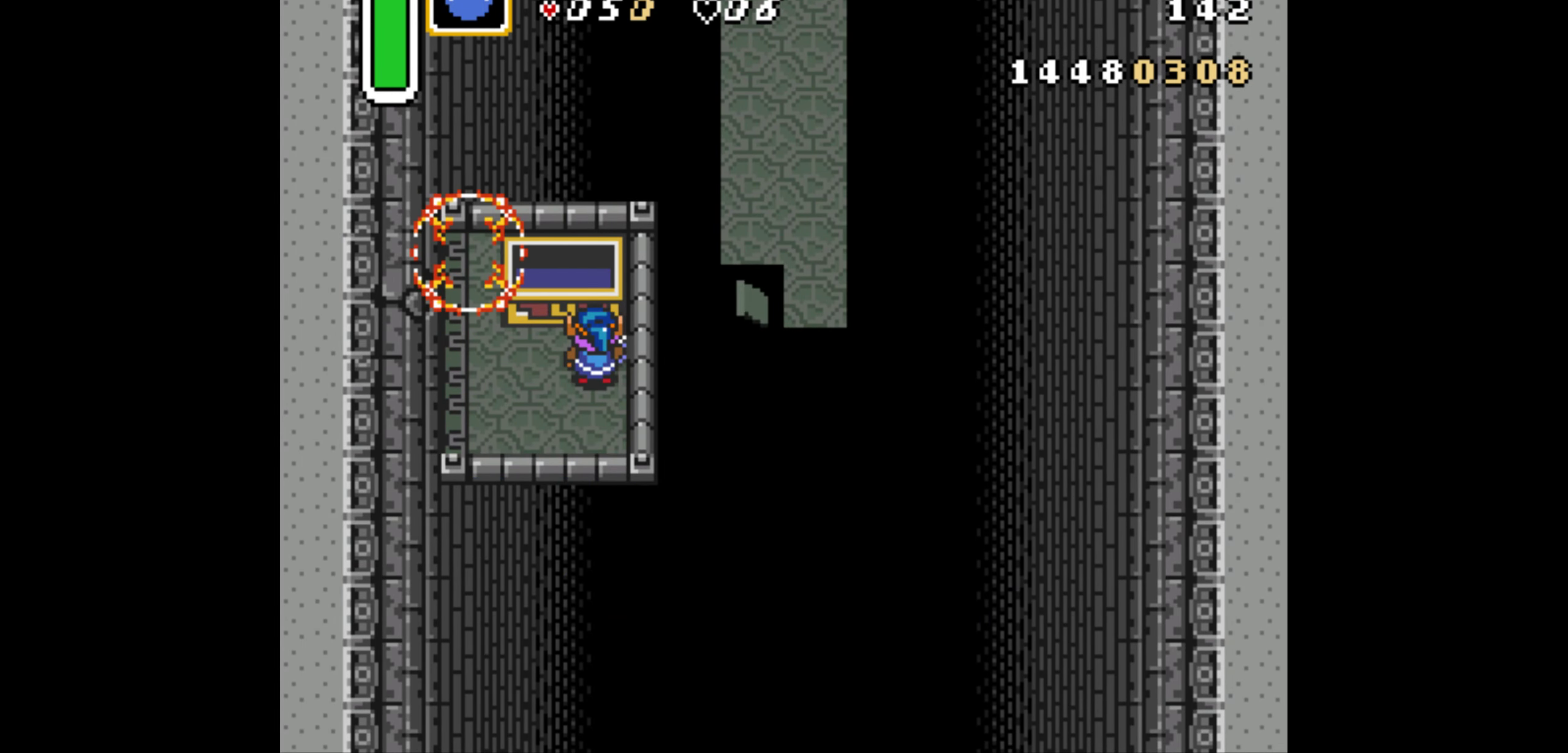
{"buttons": [], "events": []}
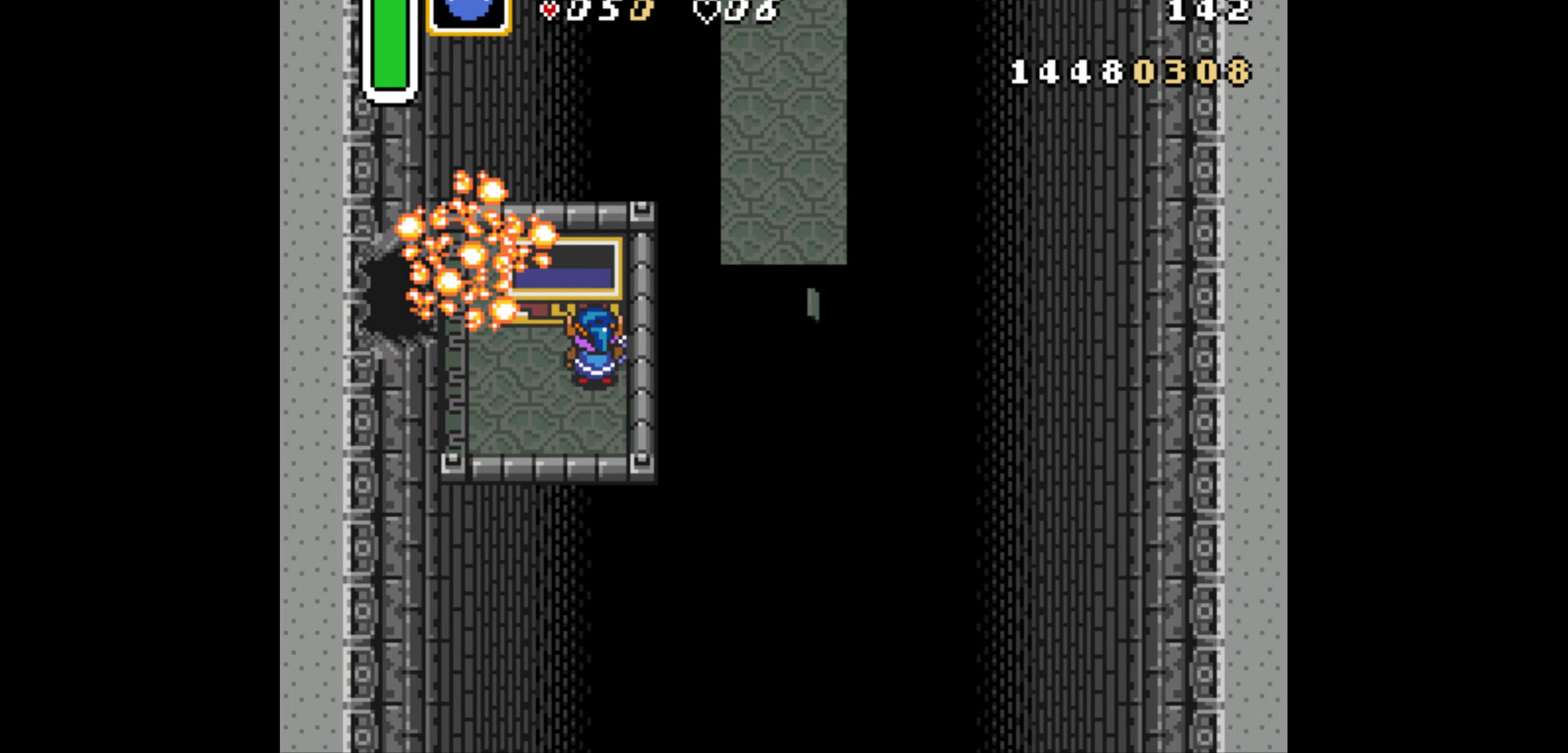
{"buttons": ["DPAD_UP"], "events": [[67, "DPAD_LEFT", "down"], [400, "DPAD_UP", "down"], [450, "DPAD_LEFT", "up"]]}
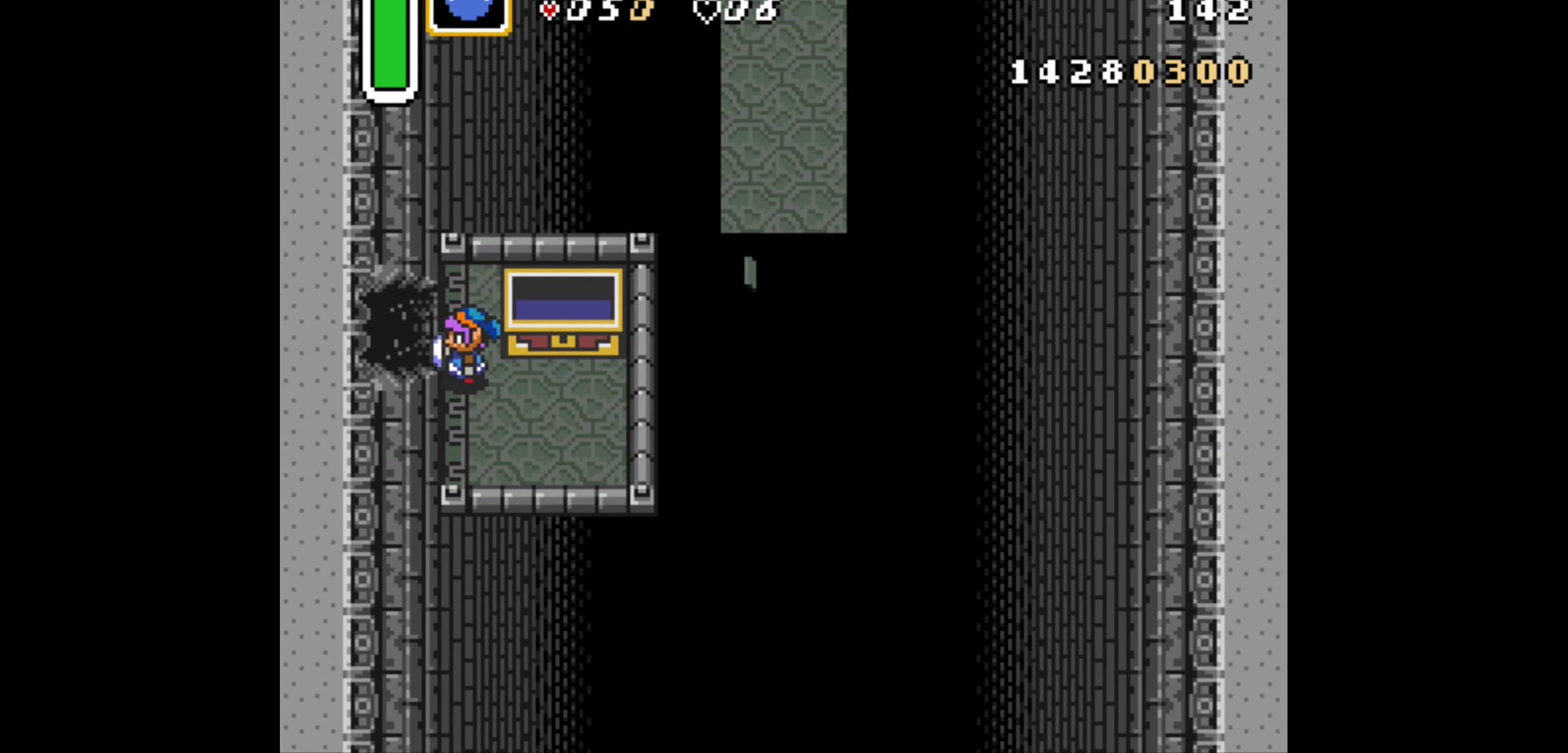
{"buttons": ["DPAD_LEFT"], "events": [[117, "DPAD_UP", "up"], [200, "DPAD_LEFT", "down"]]}
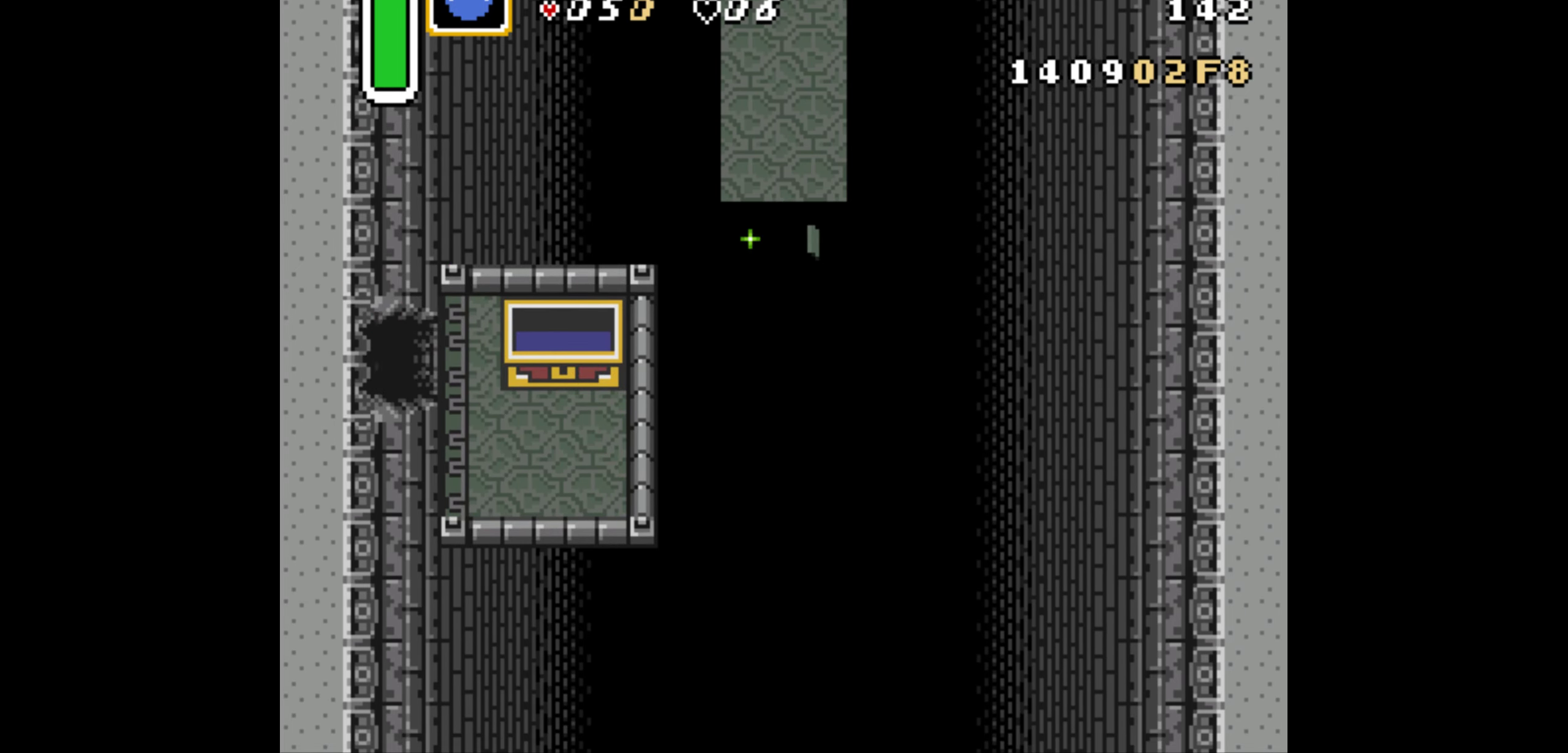
{"buttons": ["DPAD_LEFT"], "events": []}
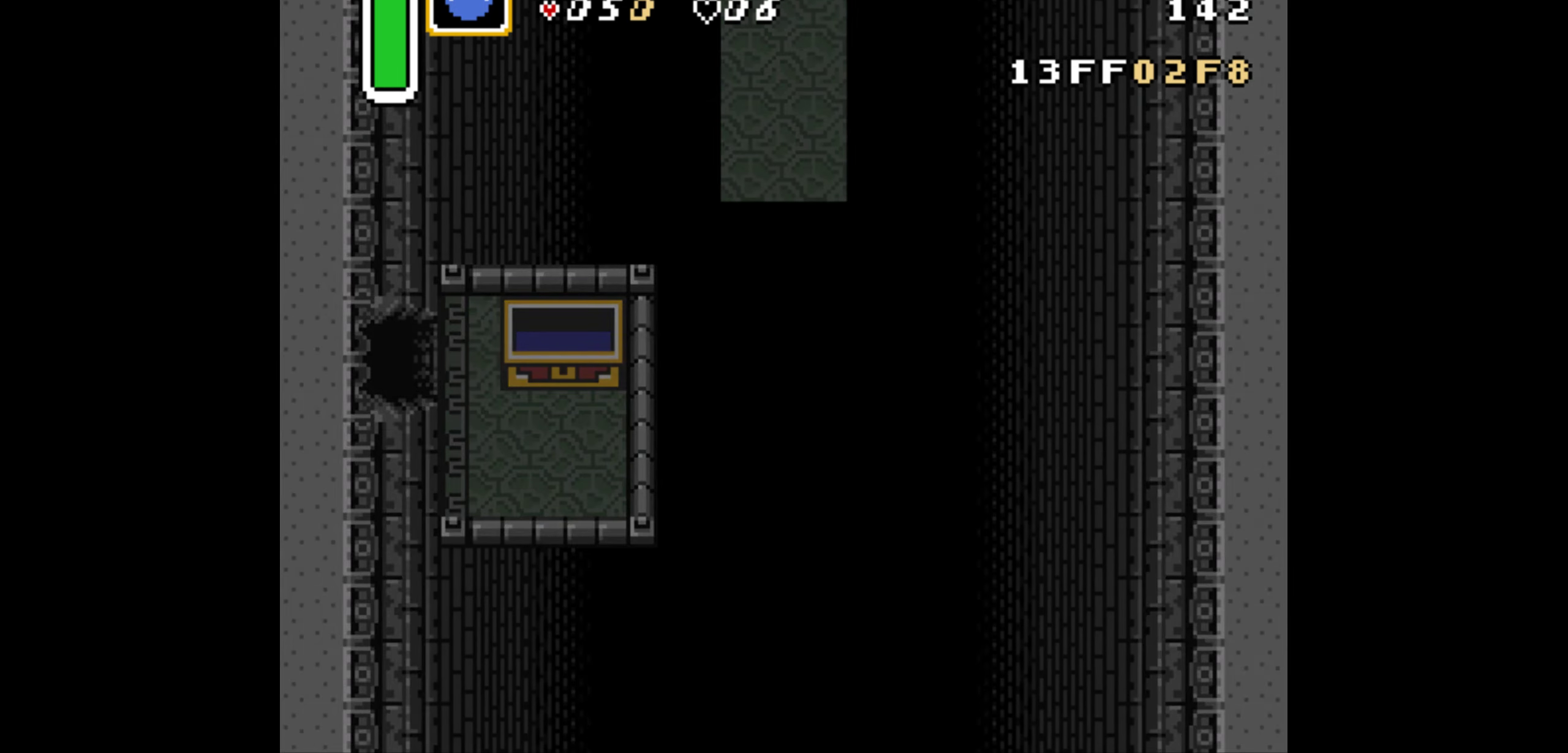
{"buttons": ["DPAD_LEFT"], "events": []}
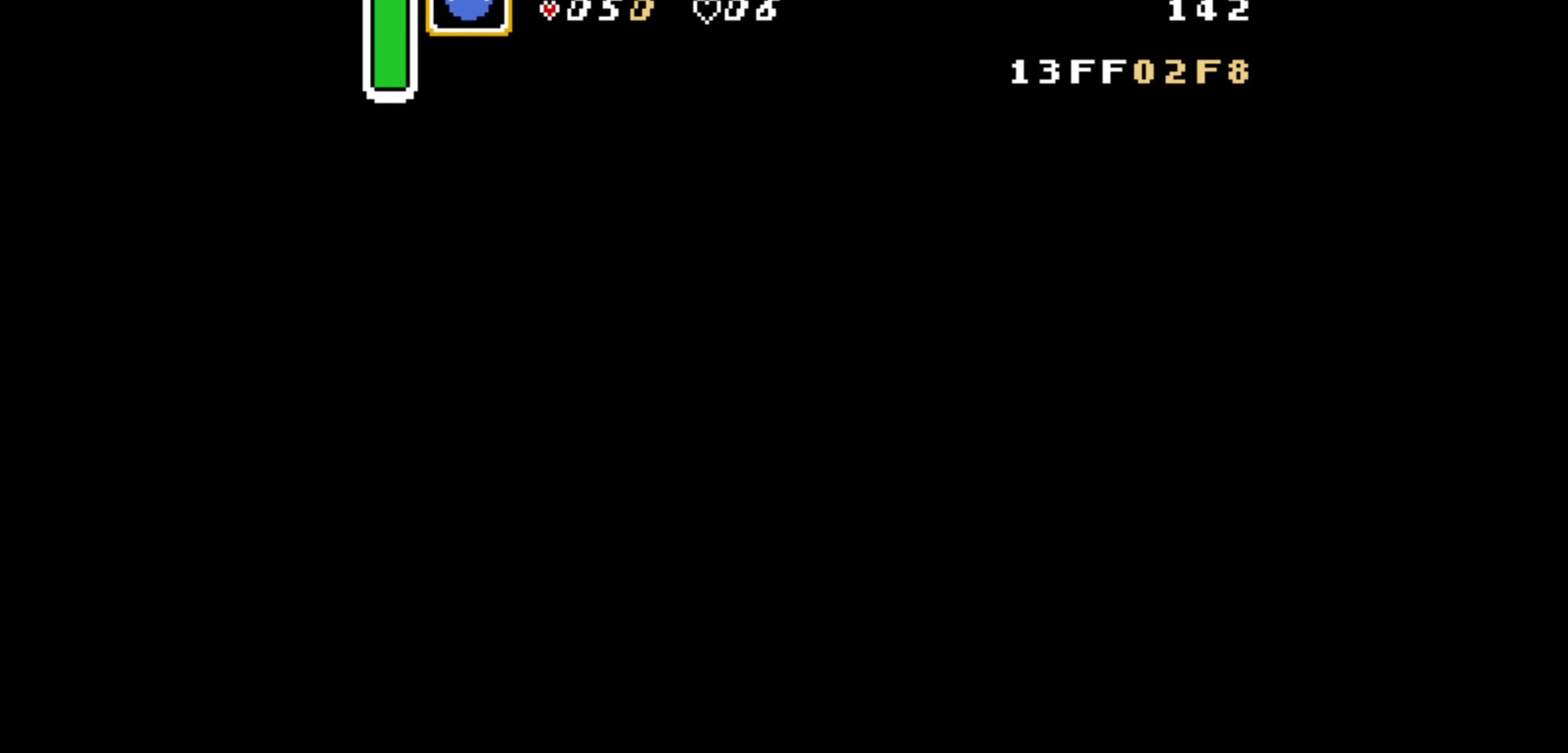
{"buttons": ["DPAD_LEFT"], "events": []}
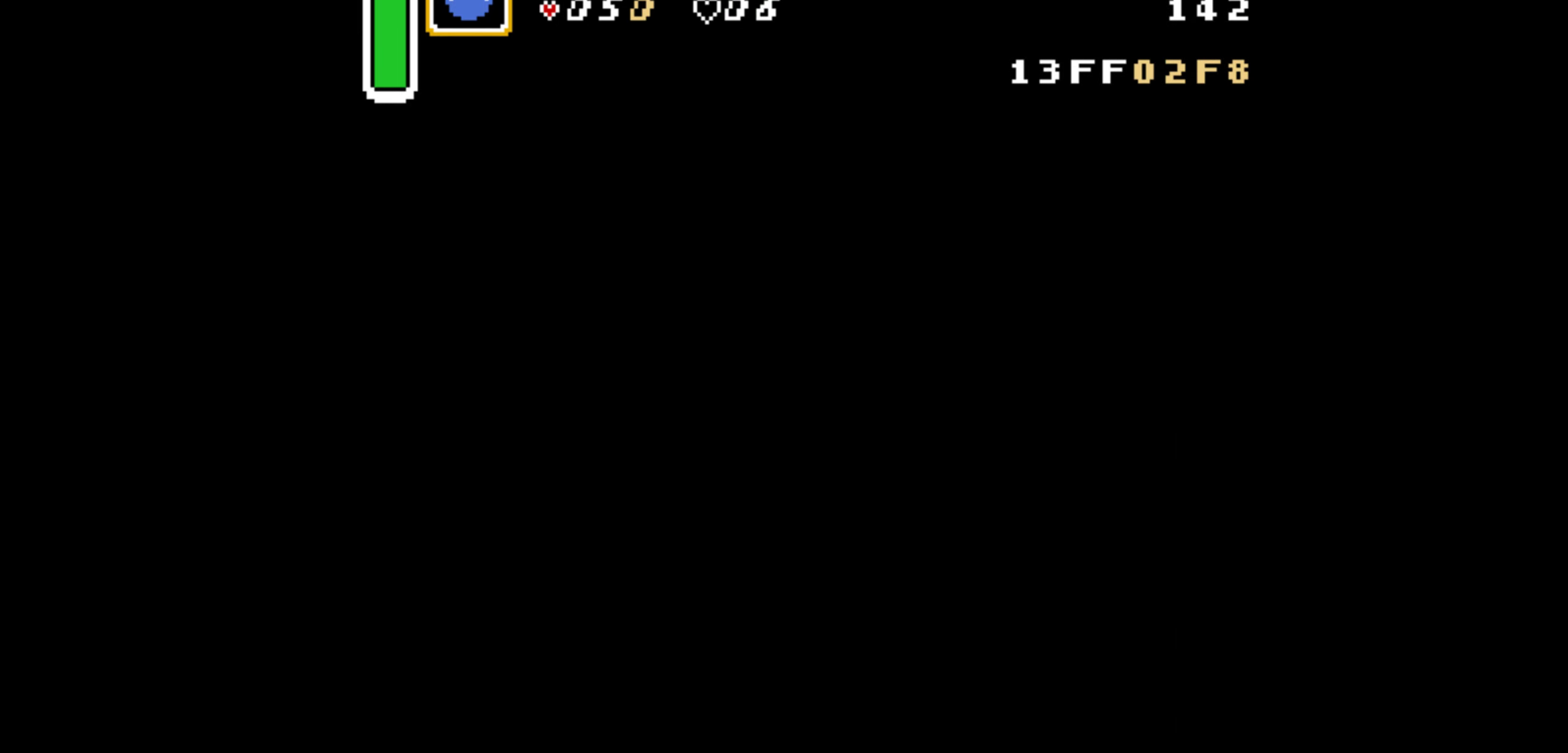
{"buttons": ["DPAD_LEFT"], "events": []}
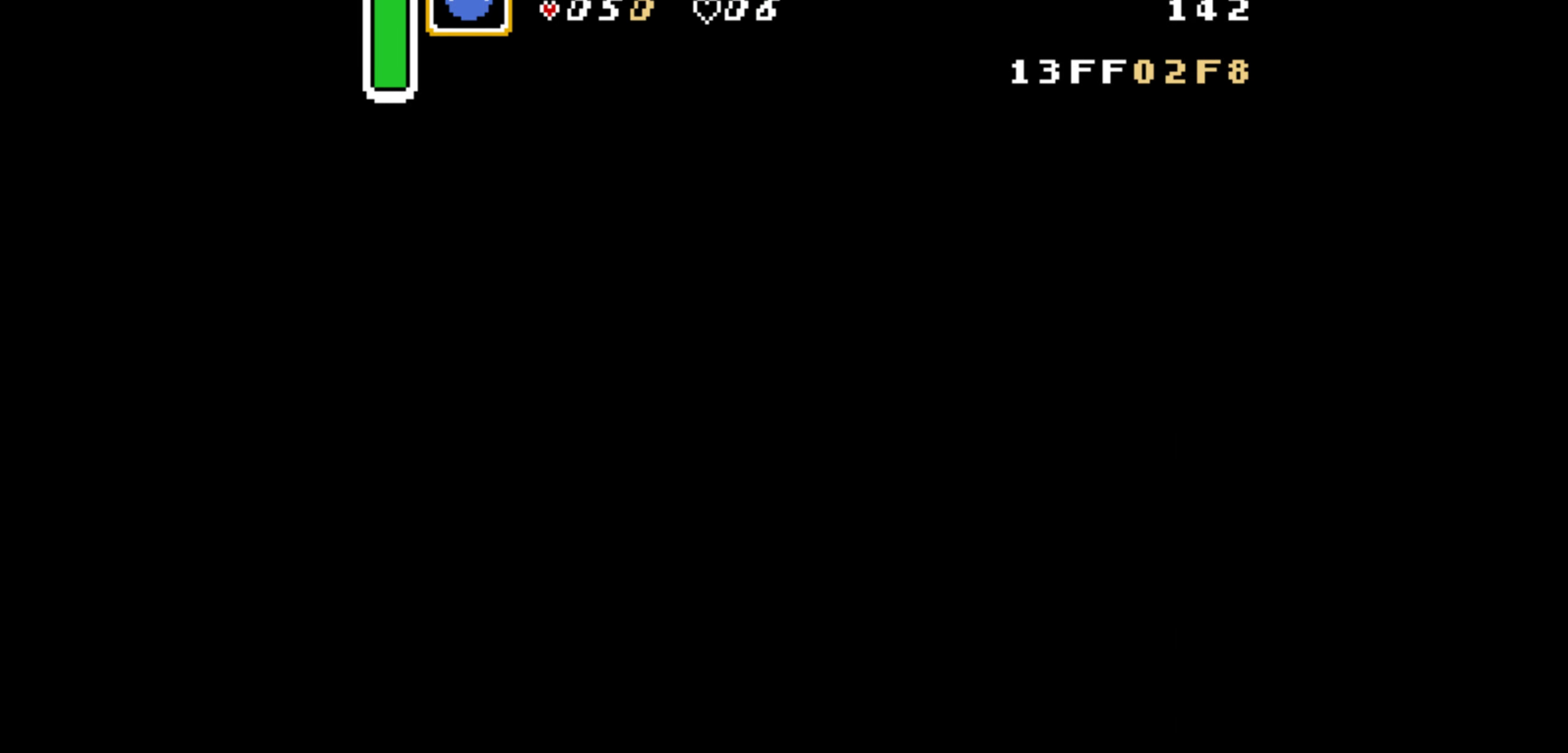
{"buttons": ["DPAD_LEFT"], "events": []}
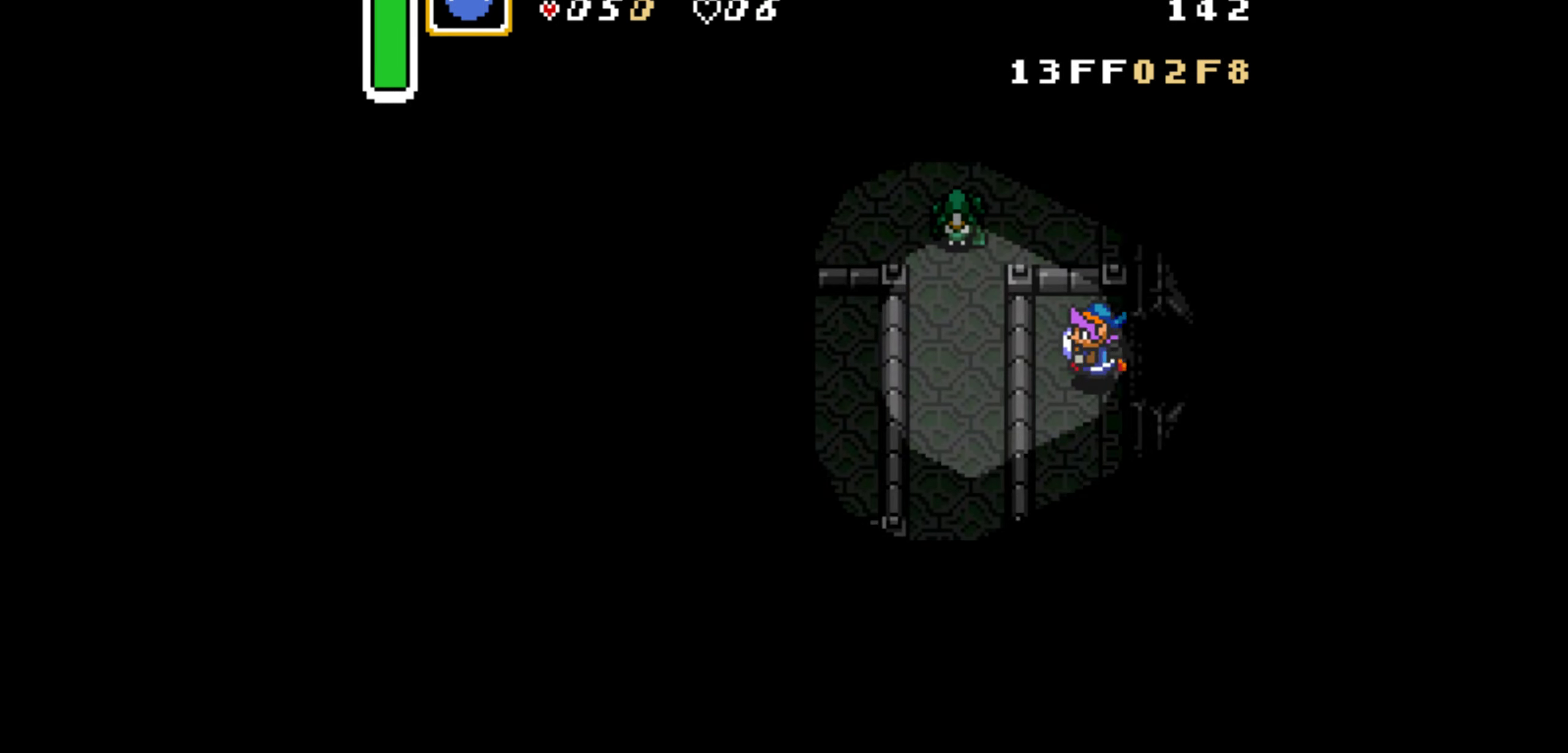
{"buttons": [], "events": [[117, "DPAD_LEFT", "up"]]}
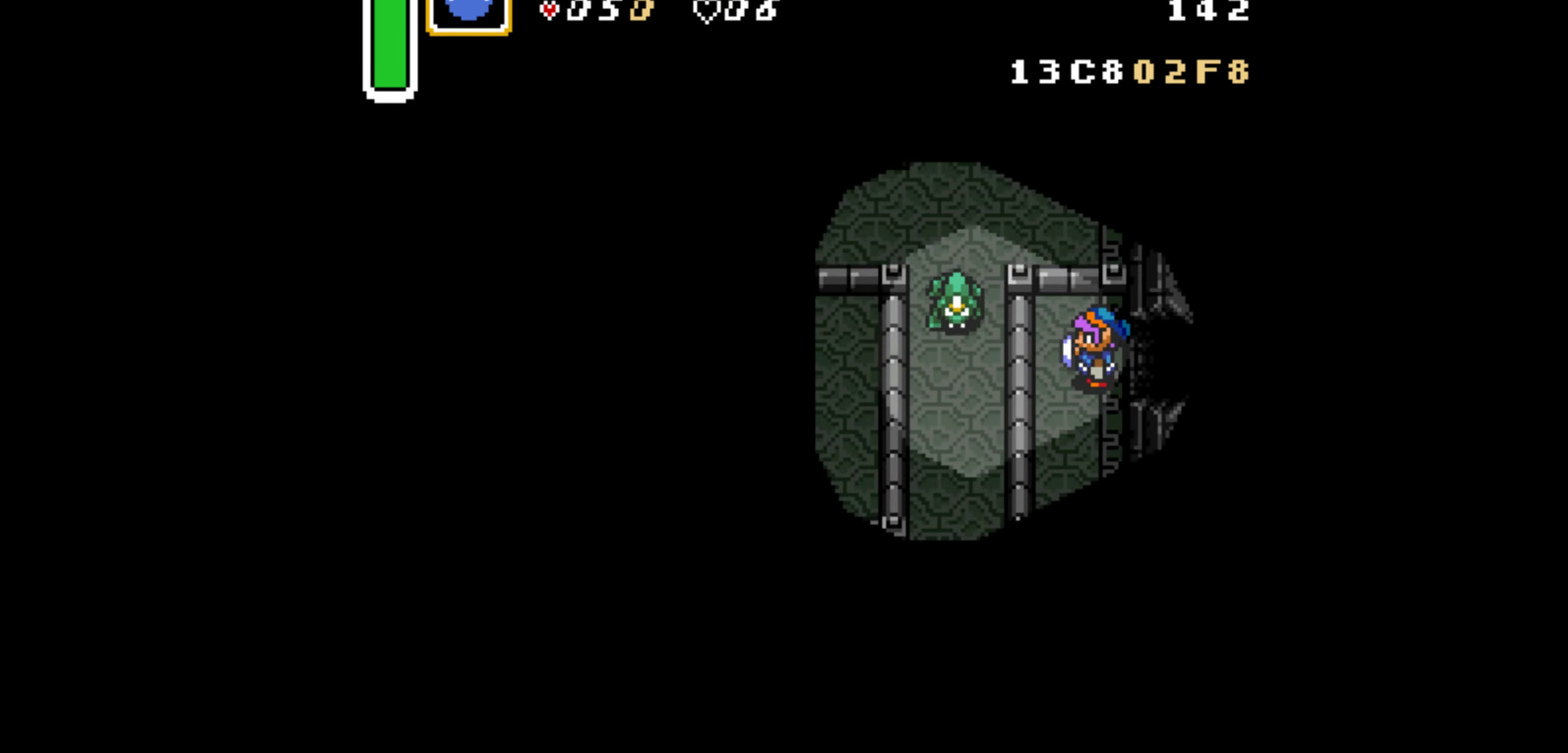
{"buttons": [], "events": []}
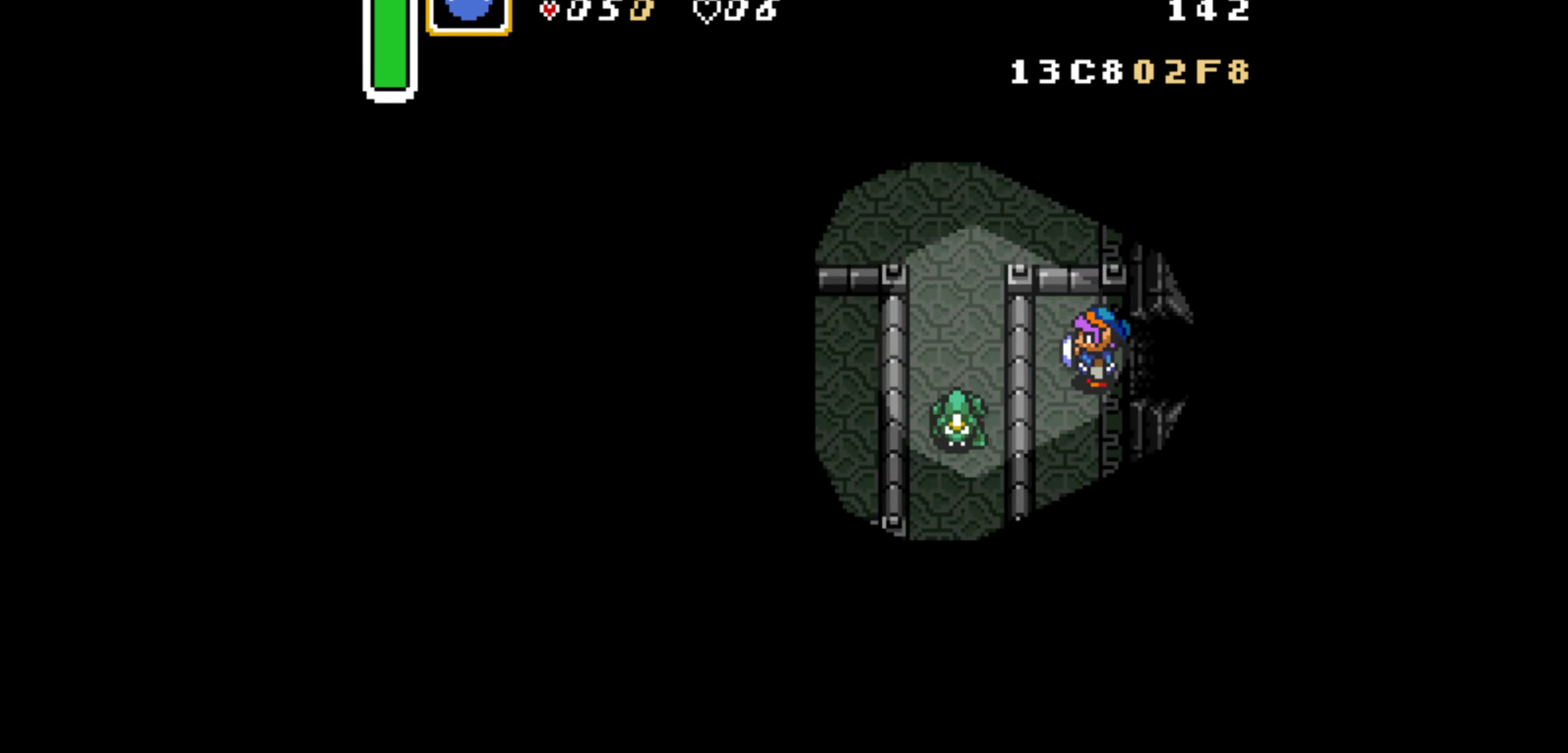
{"buttons": [], "events": []}
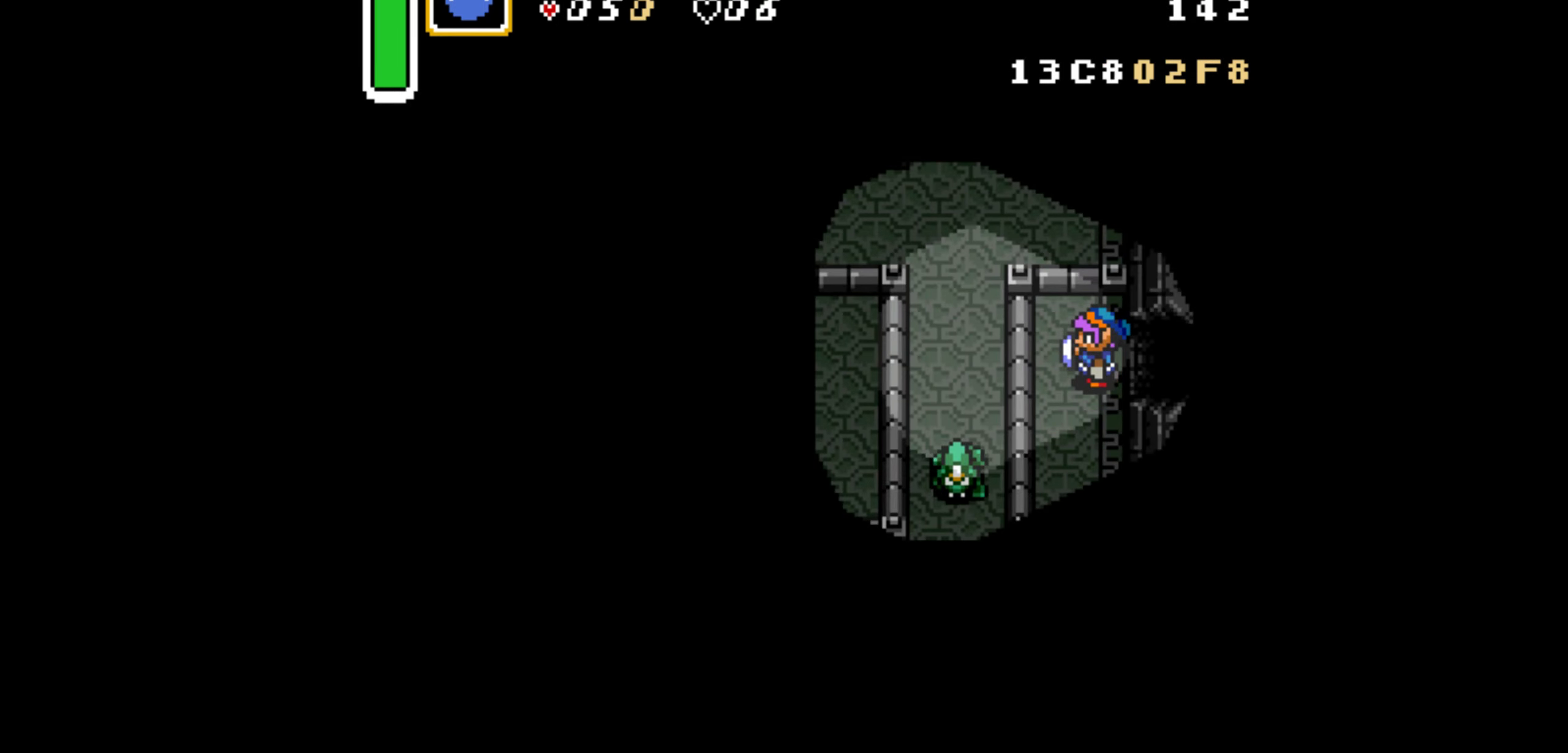
{"buttons": [], "events": []}
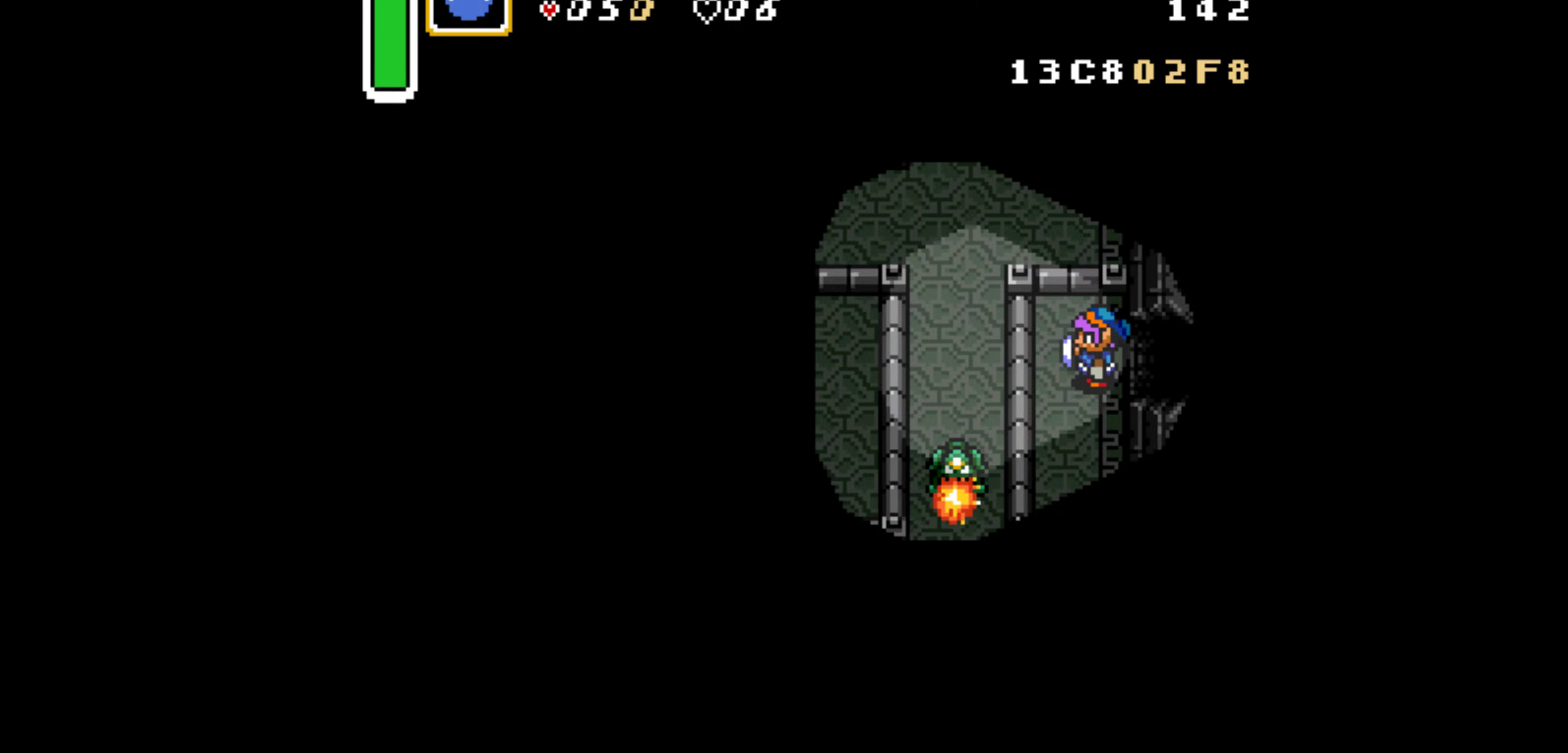
{"buttons": [], "events": []}